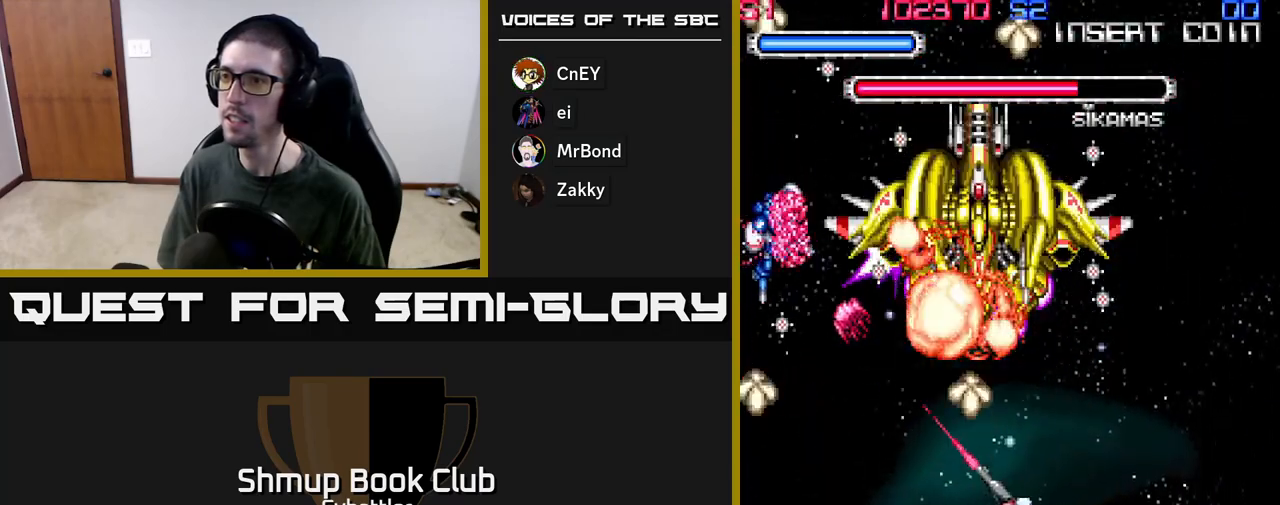
Gameplay with a controller (Xbox layout); each line is a JSON object with the inputs held at the frame after it. "events" lists button and stick changes between this image and that frame as [ms after this image, input, new state], when the widget could be followed in between.
{"buttons": ["DPAD_DOWN"], "left_stick": "center", "right_stick": "center", "events": [[33, "DPAD_LEFT", "up"], [133, "A", "down"], [133, "DPAD_LEFT", "down"], [167, "DPAD_UP", "up"], [217, "DPAD_DOWN", "down"], [217, "X", "down"], [233, "DPAD_LEFT", "up"], [317, "X", "up"], [417, "A", "up"]]}
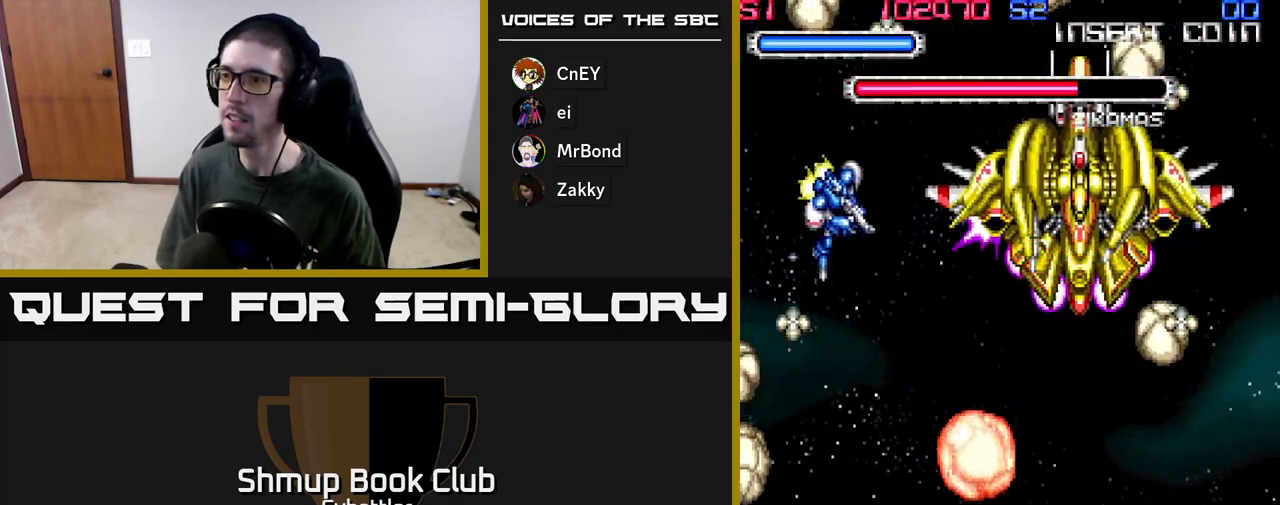
{"buttons": ["A", "DPAD_UP"], "left_stick": "center", "right_stick": "center", "events": [[267, "DPAD_DOWN", "up"], [267, "DPAD_RIGHT", "down"], [317, "DPAD_UP", "down"], [400, "DPAD_RIGHT", "up"], [433, "A", "down"]]}
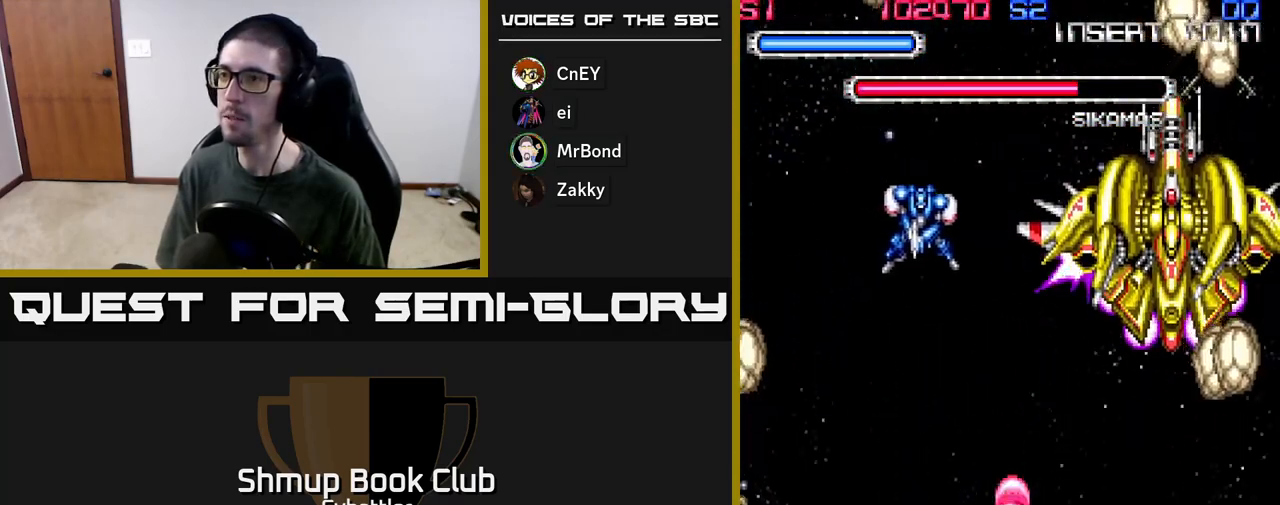
{"buttons": ["DPAD_UP"], "left_stick": "center", "right_stick": "center", "events": [[33, "DPAD_RIGHT", "down"], [67, "A", "up"], [117, "DPAD_RIGHT", "up"]]}
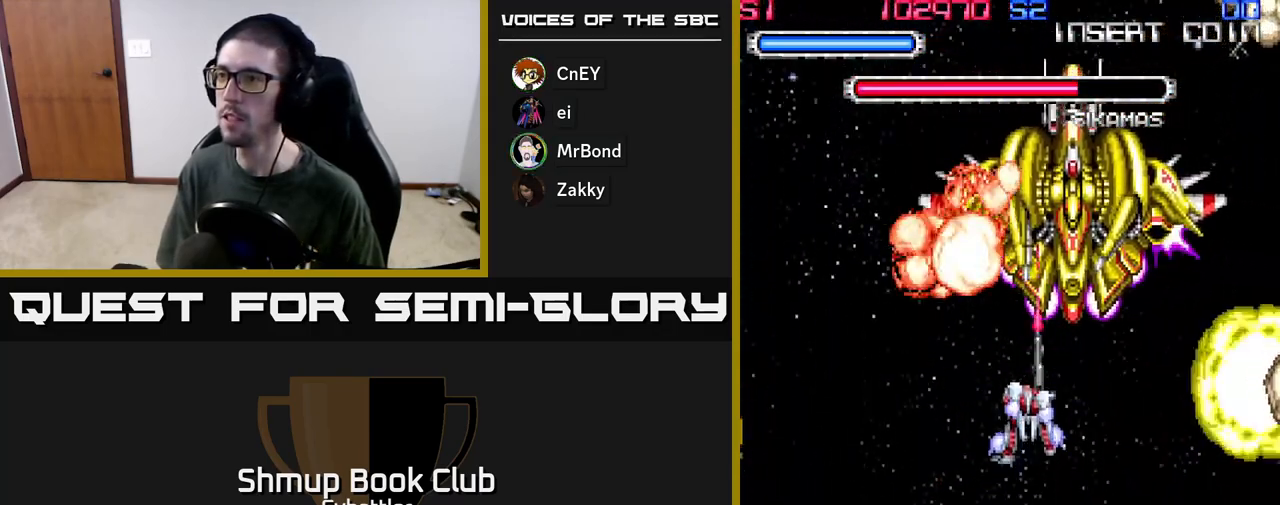
{"buttons": ["DPAD_DOWN"], "left_stick": "center", "right_stick": "center", "events": [[17, "X", "down"], [83, "X", "up"], [150, "X", "down"], [217, "X", "up"], [233, "DPAD_UP", "up"], [250, "DPAD_DOWN", "down"], [250, "DPAD_LEFT", "down"], [267, "X", "down"], [350, "X", "up"], [483, "DPAD_LEFT", "up"]]}
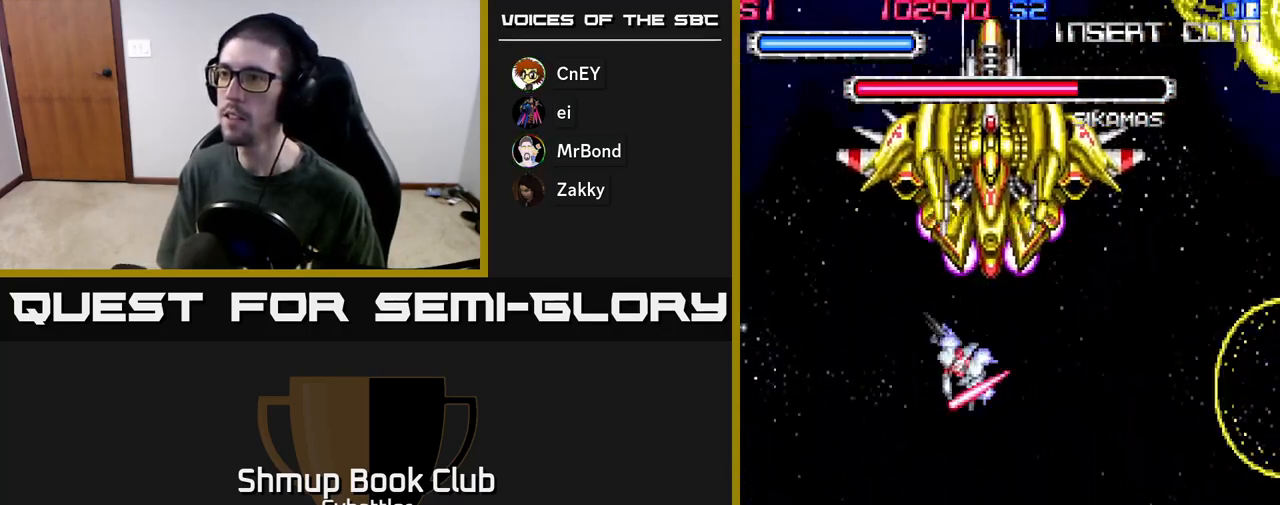
{"buttons": ["A", "DPAD_DOWN", "DPAD_RIGHT"], "left_stick": "center", "right_stick": "center", "events": [[83, "DPAD_DOWN", "up"], [100, "DPAD_UP", "down"], [167, "A", "down"], [200, "DPAD_UP", "up"], [233, "DPAD_DOWN", "down"], [283, "DPAD_RIGHT", "down"]]}
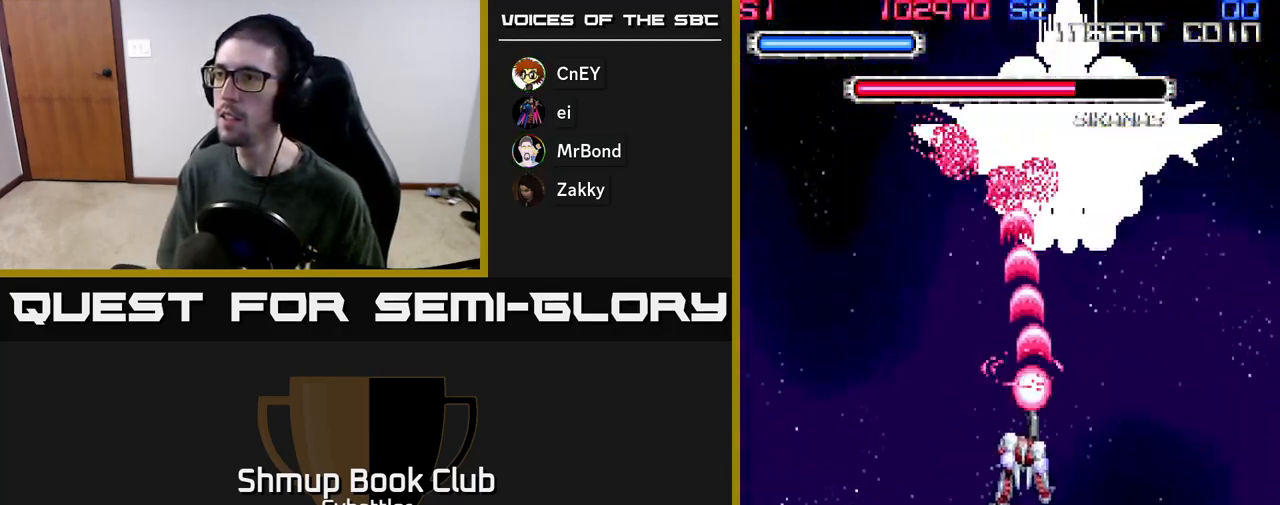
{"buttons": ["A", "DPAD_LEFT"], "left_stick": "center", "right_stick": "center", "events": [[50, "DPAD_RIGHT", "up"], [233, "DPAD_RIGHT", "down"], [300, "DPAD_RIGHT", "up"], [383, "DPAD_LEFT", "down"], [450, "DPAD_DOWN", "up"]]}
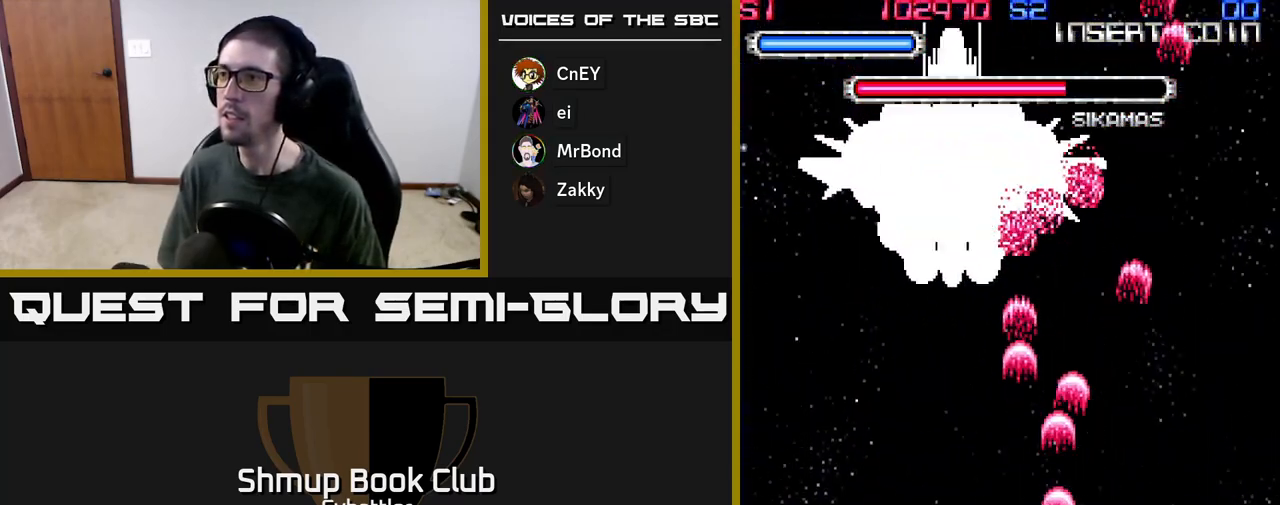
{"buttons": ["A"], "left_stick": "center", "right_stick": "center", "events": [[183, "DPAD_UP", "down"], [383, "DPAD_LEFT", "up"], [400, "DPAD_UP", "up"]]}
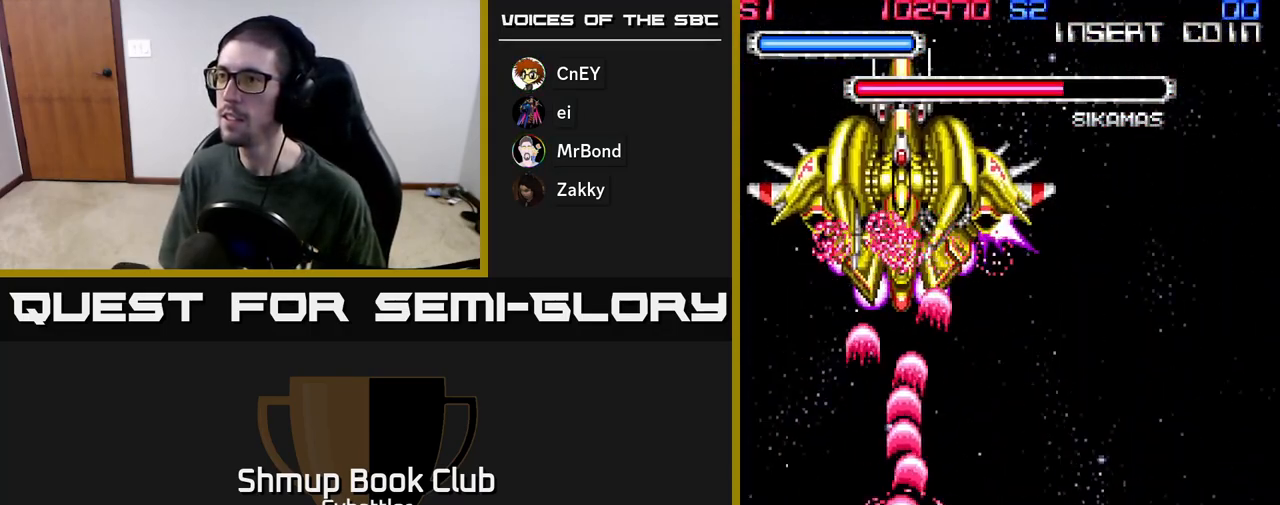
{"buttons": ["A", "DPAD_LEFT"], "left_stick": "center", "right_stick": "center", "events": [[317, "DPAD_LEFT", "down"]]}
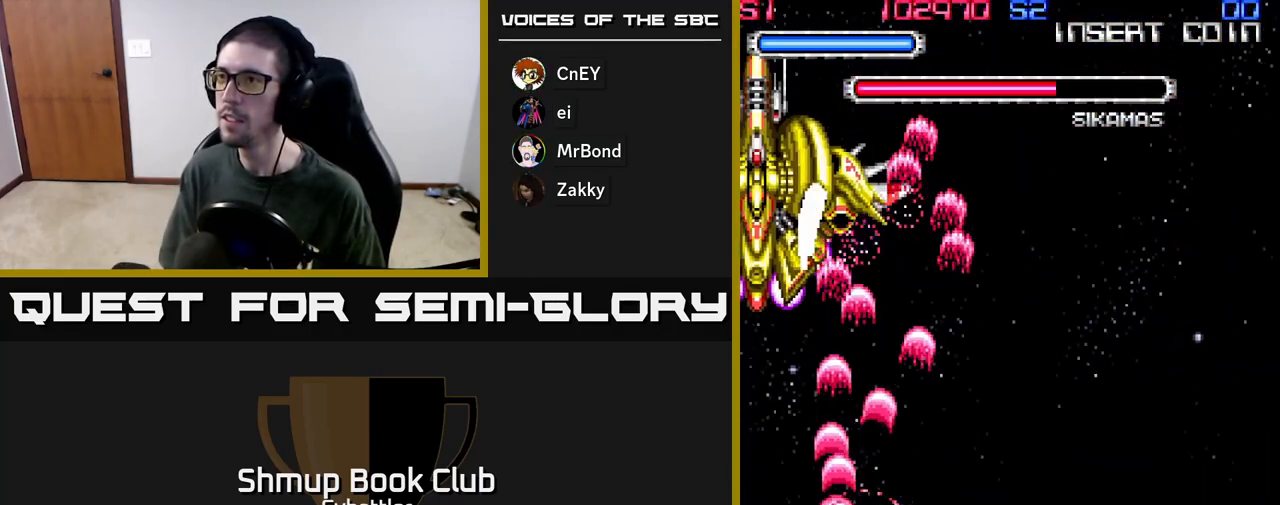
{"buttons": ["A", "DPAD_RIGHT"], "left_stick": "center", "right_stick": "center", "events": [[33, "DPAD_LEFT", "up"], [167, "DPAD_DOWN", "down"], [317, "DPAD_DOWN", "up"], [450, "DPAD_RIGHT", "down"]]}
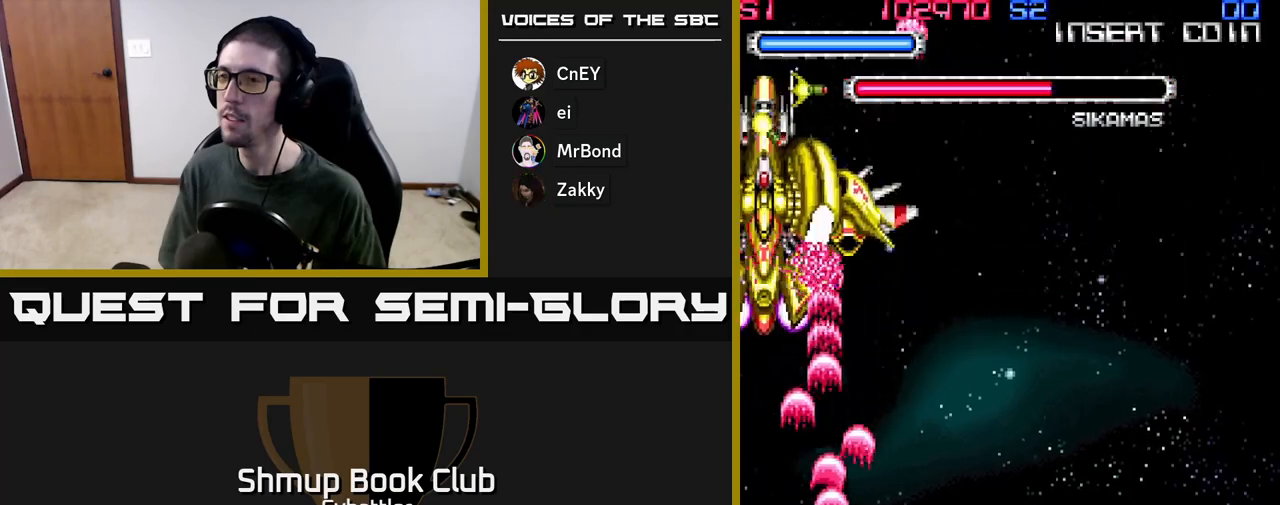
{"buttons": ["A"], "left_stick": "center", "right_stick": "center", "events": [[83, "DPAD_UP", "down"], [183, "DPAD_RIGHT", "up"], [200, "DPAD_UP", "up"]]}
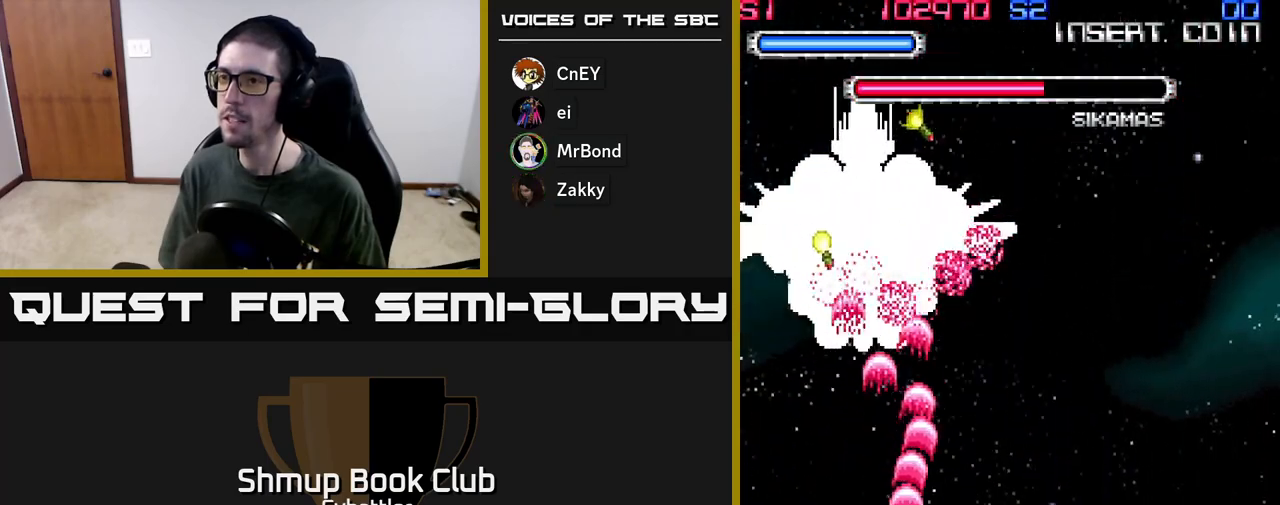
{"buttons": ["A", "DPAD_RIGHT"], "left_stick": "center", "right_stick": "center", "events": [[217, "DPAD_LEFT", "down"], [367, "DPAD_LEFT", "up"], [400, "DPAD_RIGHT", "down"]]}
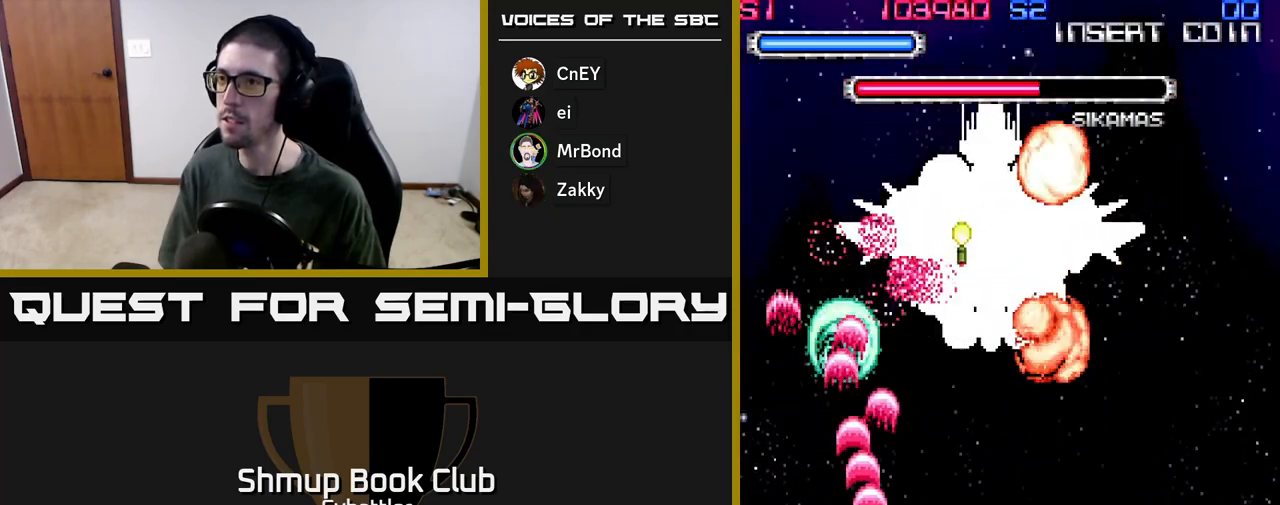
{"buttons": ["A", "DPAD_LEFT"], "left_stick": "center", "right_stick": "center", "events": [[450, "DPAD_RIGHT", "up"], [500, "DPAD_LEFT", "down"]]}
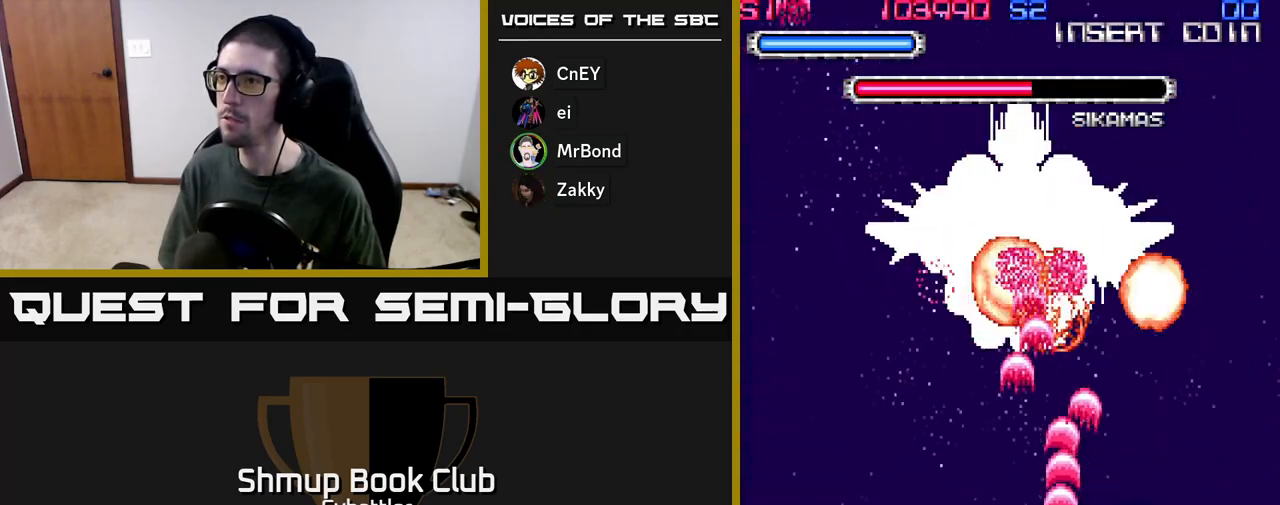
{"buttons": ["A", "DPAD_LEFT"], "left_stick": "center", "right_stick": "center", "events": [[67, "DPAD_UP", "down"], [133, "DPAD_LEFT", "up"], [167, "DPAD_RIGHT", "down"], [217, "DPAD_UP", "up"], [250, "DPAD_RIGHT", "up"], [333, "DPAD_DOWN", "down"], [350, "DPAD_LEFT", "down"], [383, "DPAD_DOWN", "up"]]}
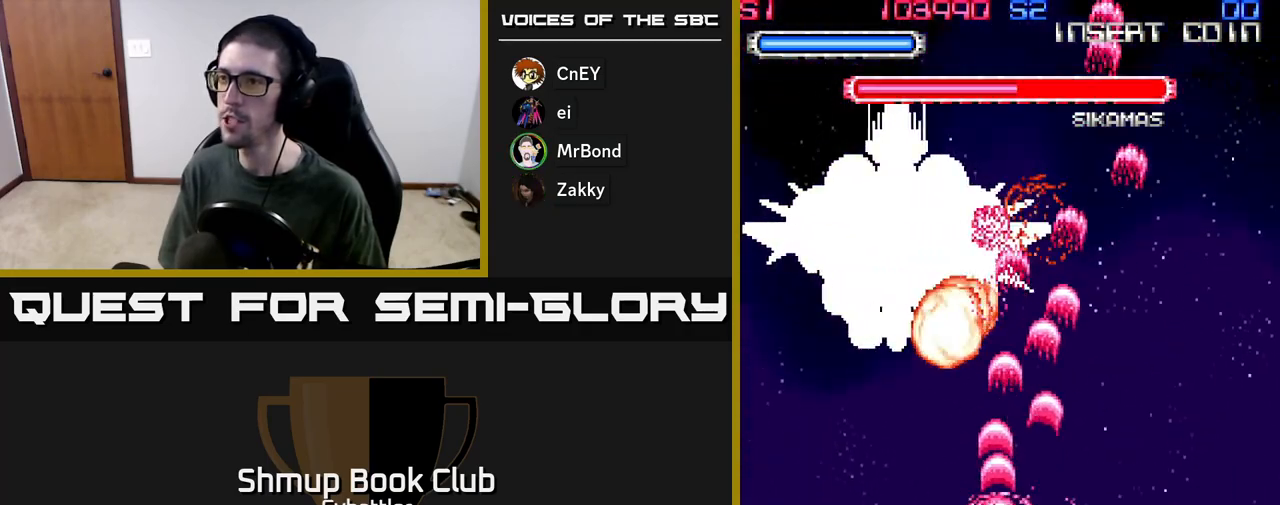
{"buttons": ["A"], "left_stick": "center", "right_stick": "center", "events": [[200, "DPAD_DOWN", "down"], [200, "DPAD_LEFT", "up"], [383, "DPAD_DOWN", "up"]]}
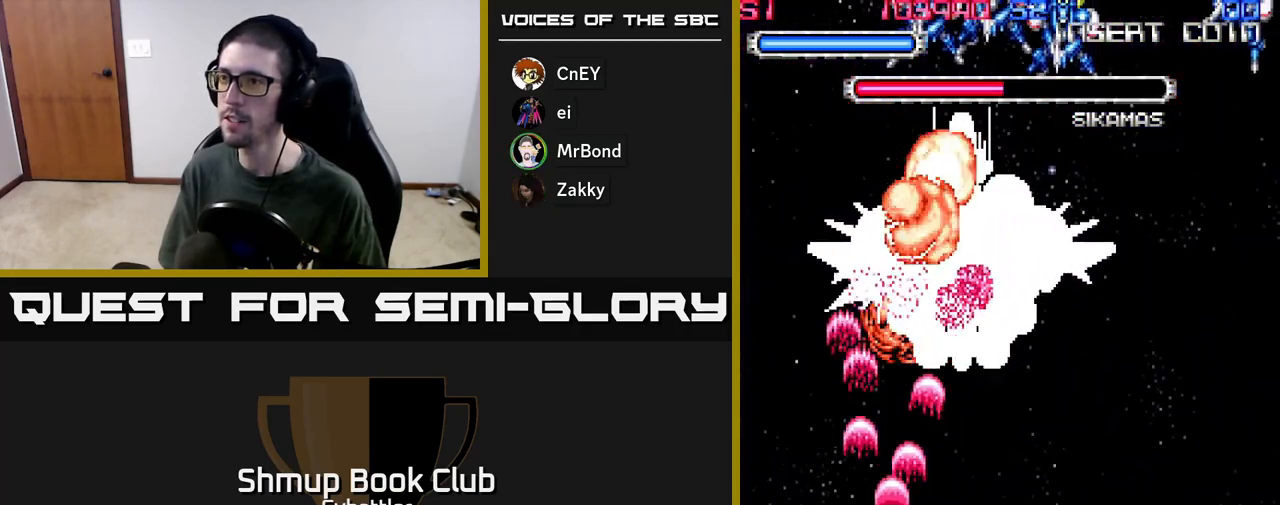
{"buttons": ["A", "DPAD_RIGHT"], "left_stick": "center", "right_stick": "center", "events": [[167, "DPAD_RIGHT", "down"]]}
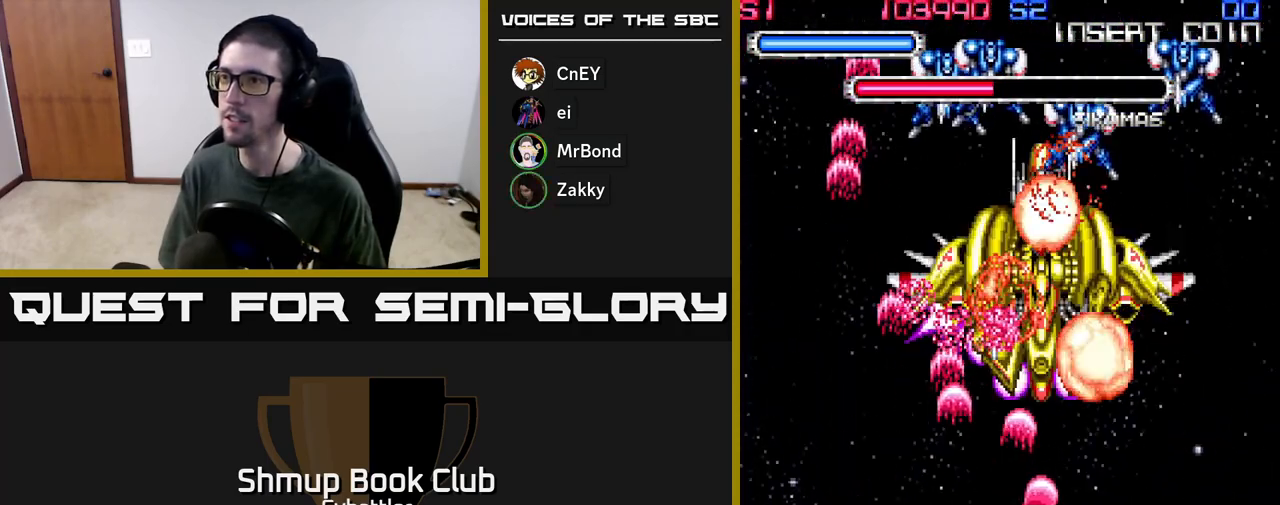
{"buttons": ["A"], "left_stick": "center", "right_stick": "center", "events": [[83, "DPAD_RIGHT", "up"], [117, "DPAD_LEFT", "down"], [250, "DPAD_LEFT", "up"], [283, "DPAD_RIGHT", "down"], [367, "DPAD_RIGHT", "up"]]}
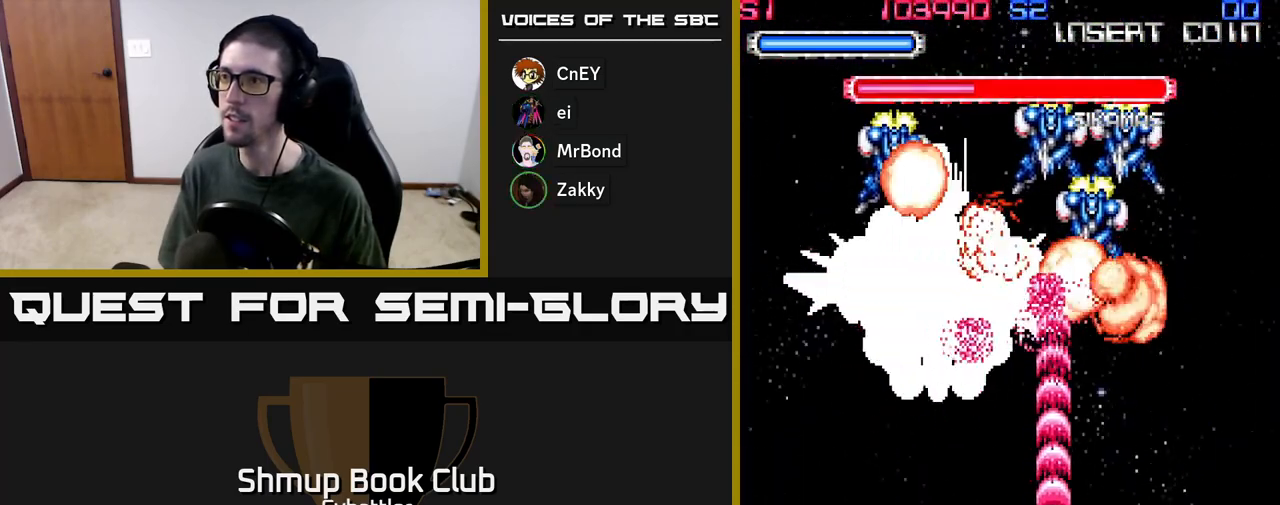
{"buttons": ["A", "DPAD_RIGHT"], "left_stick": "center", "right_stick": "center", "events": [[50, "DPAD_LEFT", "down"], [217, "DPAD_LEFT", "up"], [250, "DPAD_RIGHT", "down"]]}
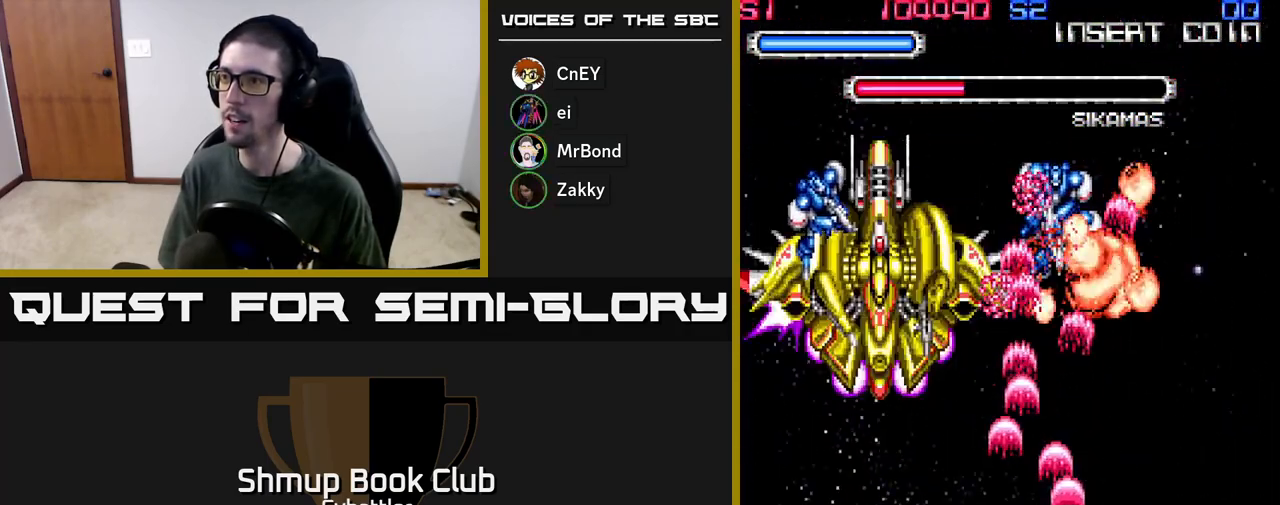
{"buttons": ["A", "DPAD_LEFT"], "left_stick": "center", "right_stick": "center", "events": [[33, "DPAD_RIGHT", "up"], [67, "DPAD_LEFT", "down"]]}
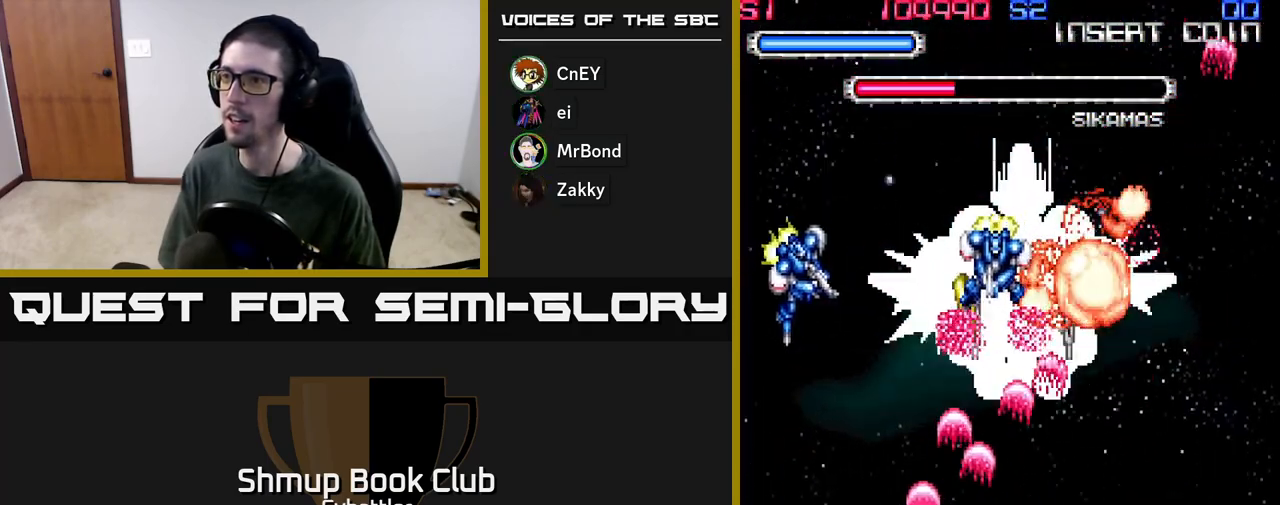
{"buttons": ["X", "DPAD_UP"], "left_stick": "center", "right_stick": "center", "events": [[33, "DPAD_UP", "down"], [200, "A", "up"], [200, "DPAD_LEFT", "up"], [283, "DPAD_RIGHT", "down"], [350, "DPAD_RIGHT", "up"], [500, "X", "down"]]}
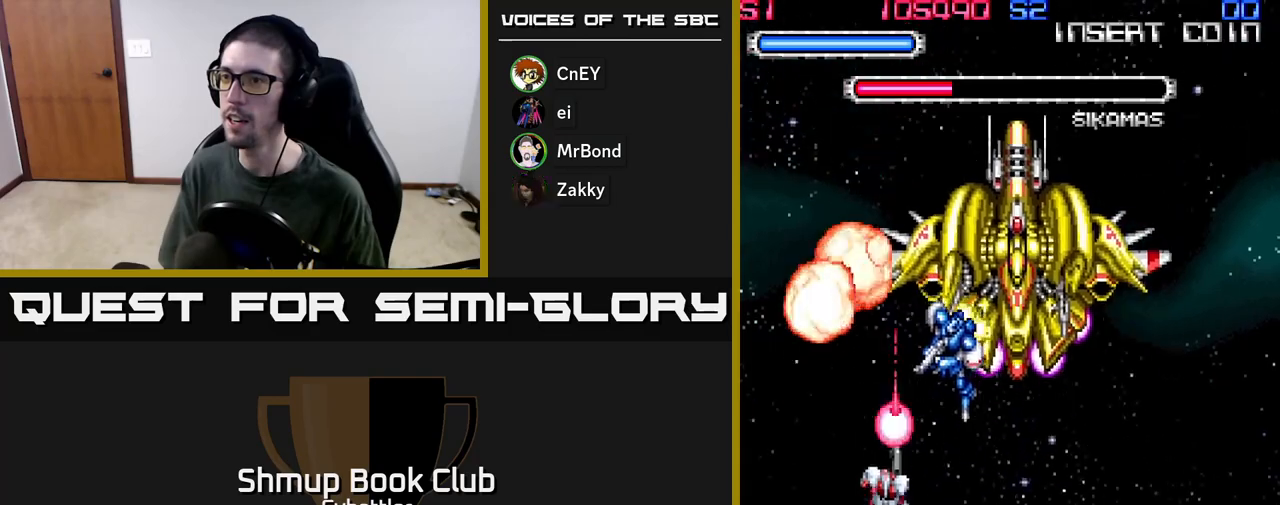
{"buttons": ["DPAD_DOWN"], "left_stick": "center", "right_stick": "center", "events": [[83, "X", "up"], [150, "X", "down"], [167, "DPAD_RIGHT", "down"], [217, "DPAD_UP", "up"], [217, "X", "up"], [233, "DPAD_DOWN", "down"], [267, "DPAD_RIGHT", "up"]]}
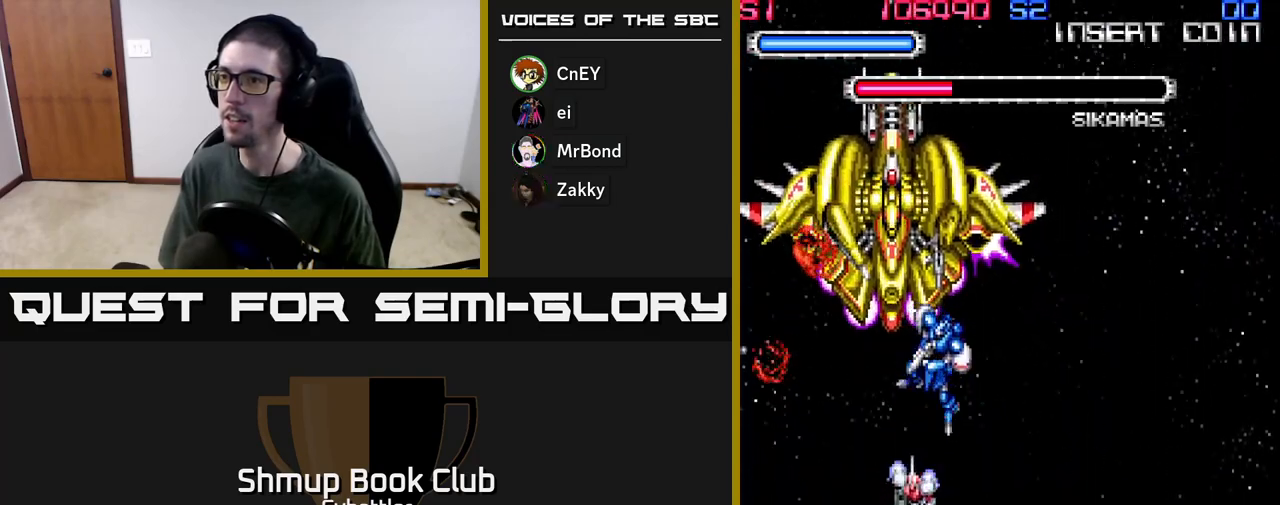
{"buttons": ["A", "DPAD_DOWN"], "left_stick": "center", "right_stick": "center", "events": [[50, "DPAD_DOWN", "up"], [67, "DPAD_UP", "down"], [117, "A", "down"], [167, "DPAD_UP", "up"], [200, "DPAD_DOWN", "down"]]}
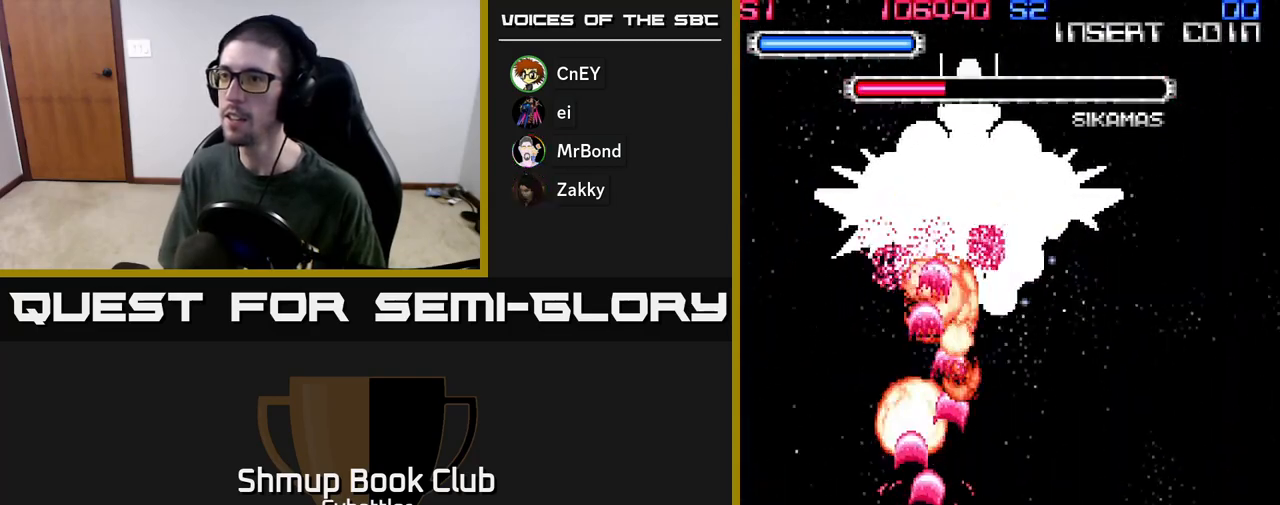
{"buttons": ["A"], "left_stick": "center", "right_stick": "center", "events": [[67, "DPAD_RIGHT", "down"], [383, "DPAD_DOWN", "up"], [383, "DPAD_RIGHT", "up"]]}
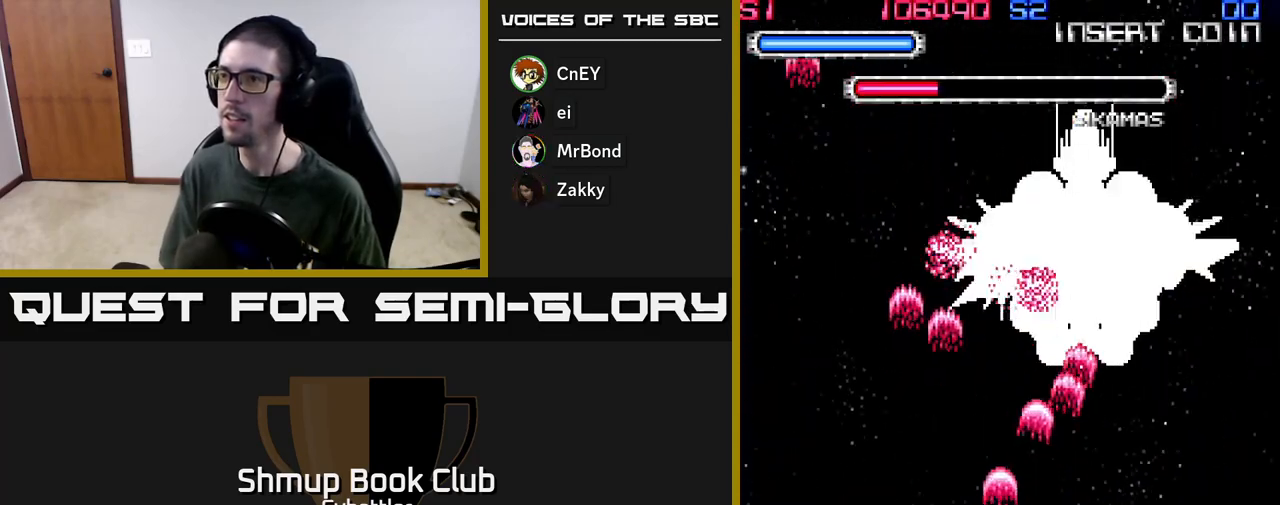
{"buttons": ["A"], "left_stick": "center", "right_stick": "center", "events": [[133, "DPAD_RIGHT", "down"], [250, "DPAD_RIGHT", "up"], [267, "DPAD_UP", "down"], [367, "DPAD_UP", "up"]]}
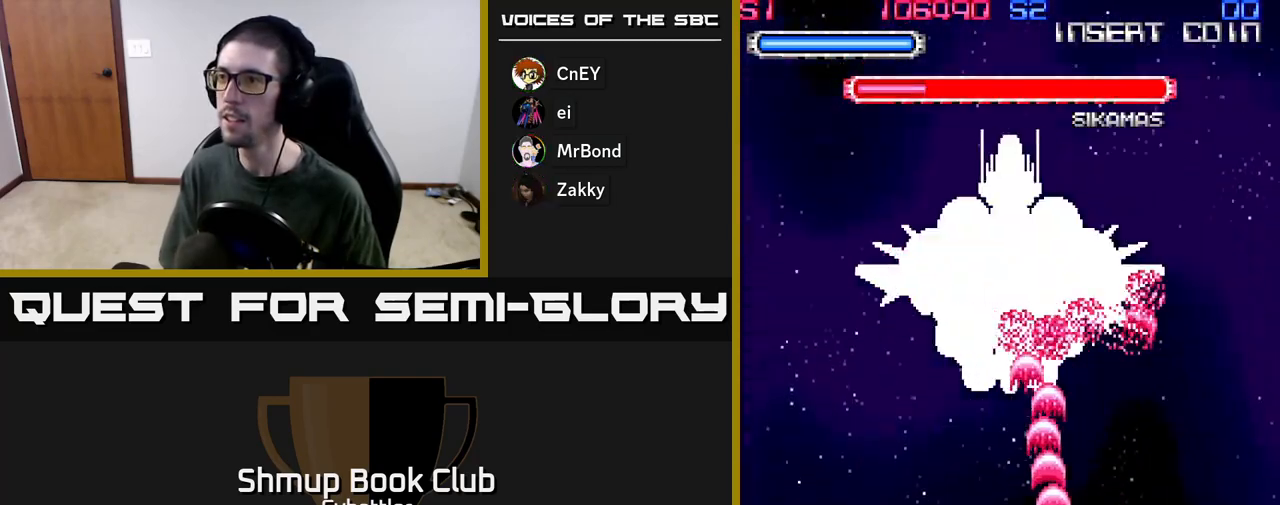
{"buttons": ["A"], "left_stick": "center", "right_stick": "center", "events": [[50, "DPAD_LEFT", "down"], [283, "DPAD_LEFT", "up"]]}
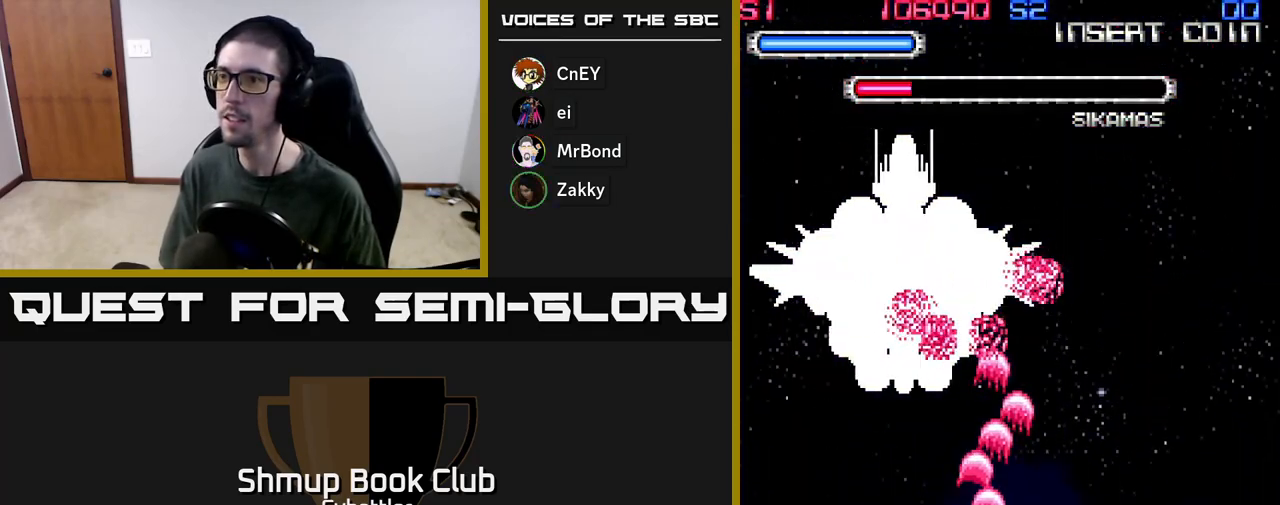
{"buttons": ["A", "DPAD_RIGHT"], "left_stick": "center", "right_stick": "center", "events": [[117, "DPAD_LEFT", "down"], [233, "DPAD_LEFT", "up"], [300, "DPAD_RIGHT", "down"], [333, "DPAD_UP", "down"], [383, "DPAD_UP", "up"]]}